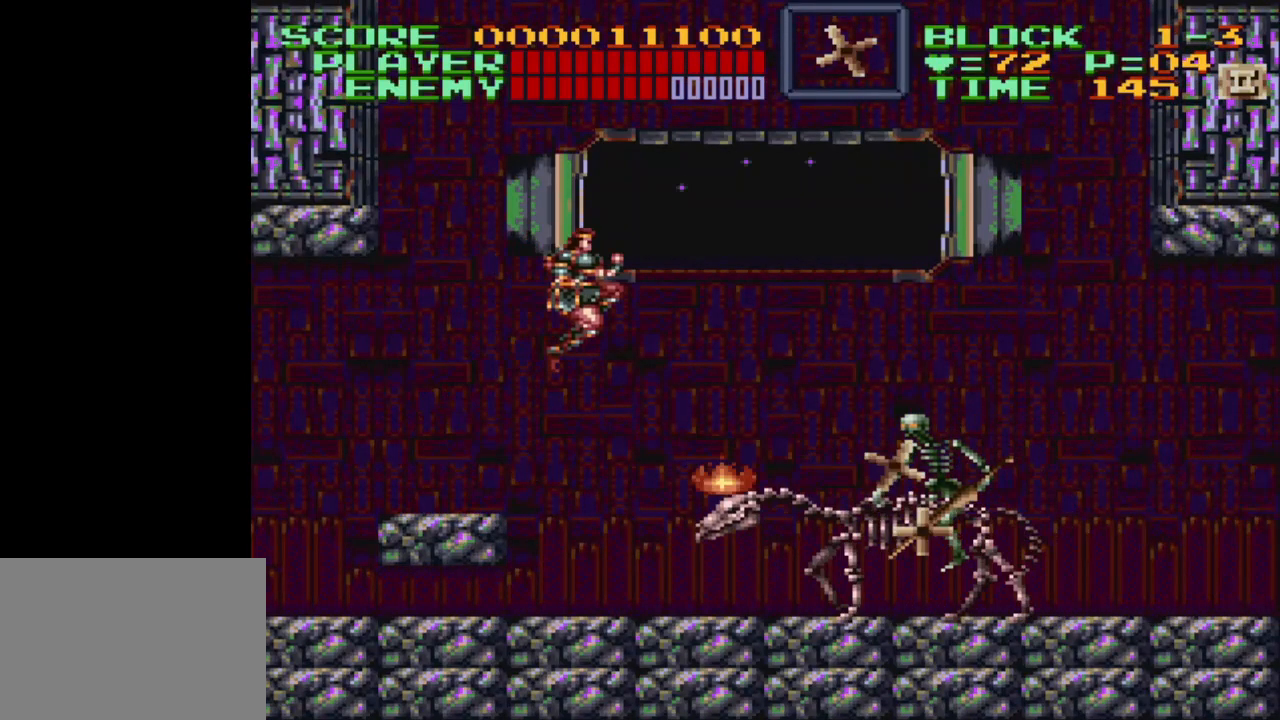
Gameplay with a controller (Nintendo layout); each line is a JSON object with the inputs held at the frame after it. "events" lists button and stick changes between this image and that frame as [ms after this image, input, new state], when the widget could be followed in between. Not read: L3 R3.
{"buttons": ["Y", "DPAD_DOWN", "DPAD_RIGHT"], "events": [[83, "DPAD_RIGHT", "up"], [150, "Y", "down"], [250, "Y", "up"], [300, "Y", "down"], [367, "DPAD_RIGHT", "down"], [400, "DPAD_RIGHT", "up"], [400, "Y", "up"], [450, "Y", "down"], [483, "DPAD_RIGHT", "down"]]}
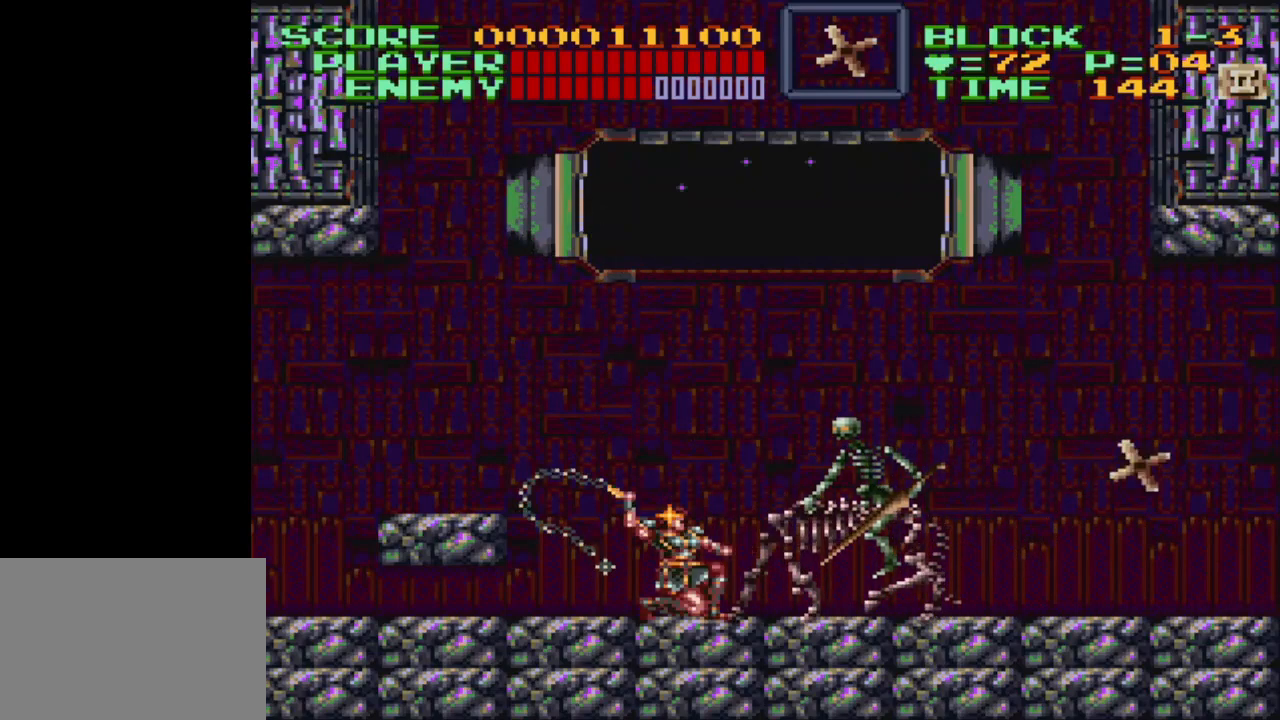
{"buttons": ["Y", "DPAD_DOWN"], "events": [[50, "DPAD_RIGHT", "up"], [50, "Y", "up"], [117, "DPAD_RIGHT", "down"], [117, "Y", "down"], [200, "DPAD_RIGHT", "up"], [200, "Y", "up"], [317, "Y", "down"], [400, "Y", "up"], [467, "Y", "down"]]}
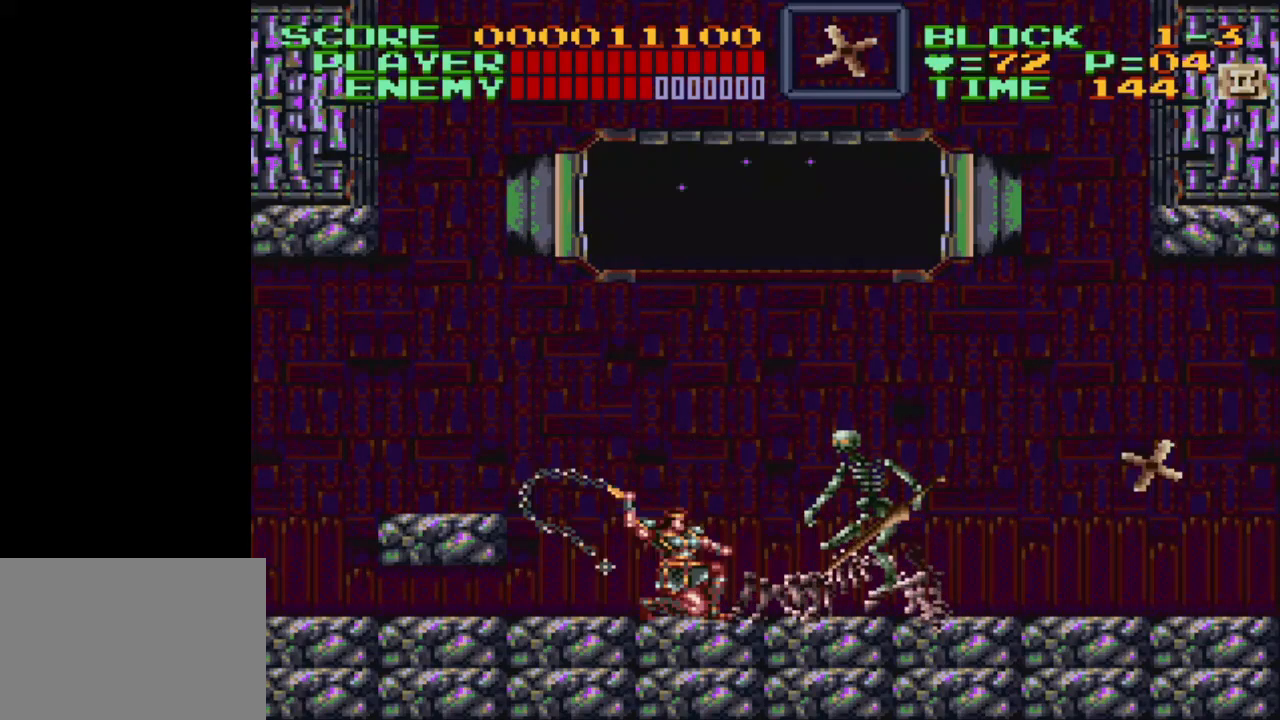
{"buttons": ["Y"], "events": [[67, "DPAD_DOWN", "up"], [67, "Y", "up"], [150, "Y", "down"], [233, "Y", "up"], [300, "Y", "down"], [400, "Y", "up"], [433, "Y", "down"]]}
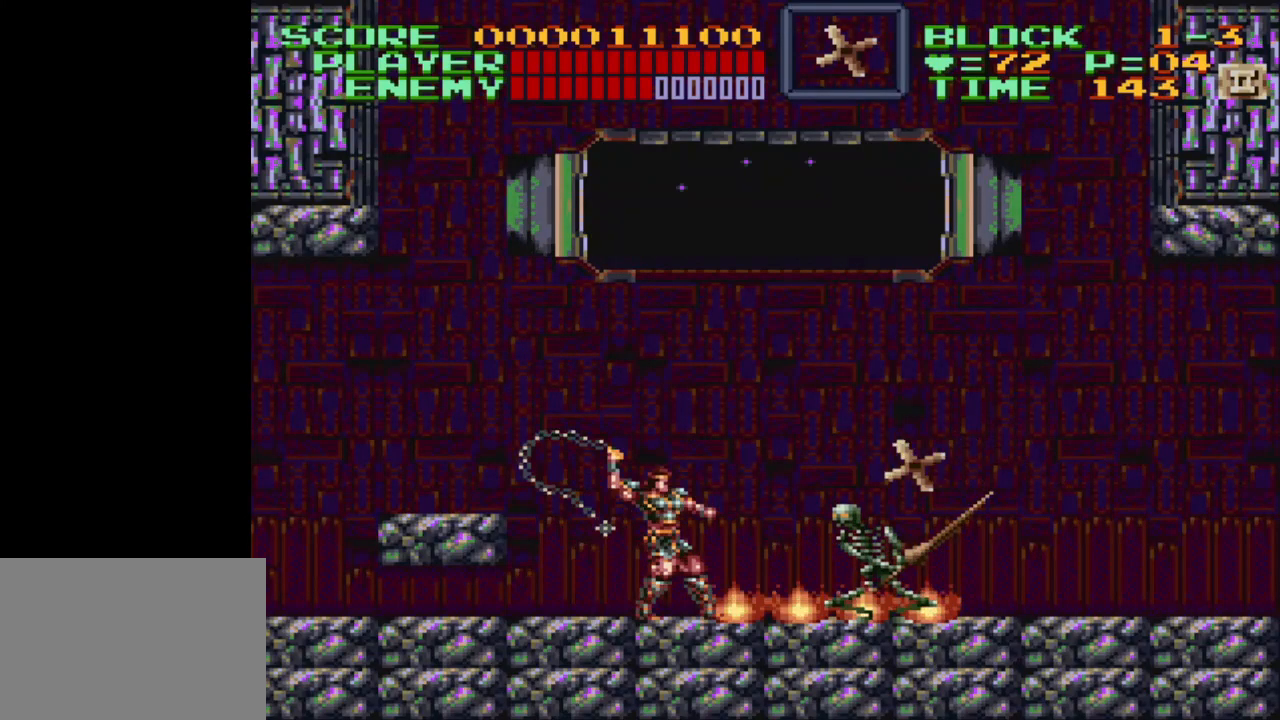
{"buttons": [], "events": [[50, "Y", "up"], [83, "Y", "down"], [200, "Y", "up"], [250, "Y", "down"], [350, "Y", "up"], [400, "Y", "down"], [483, "Y", "up"]]}
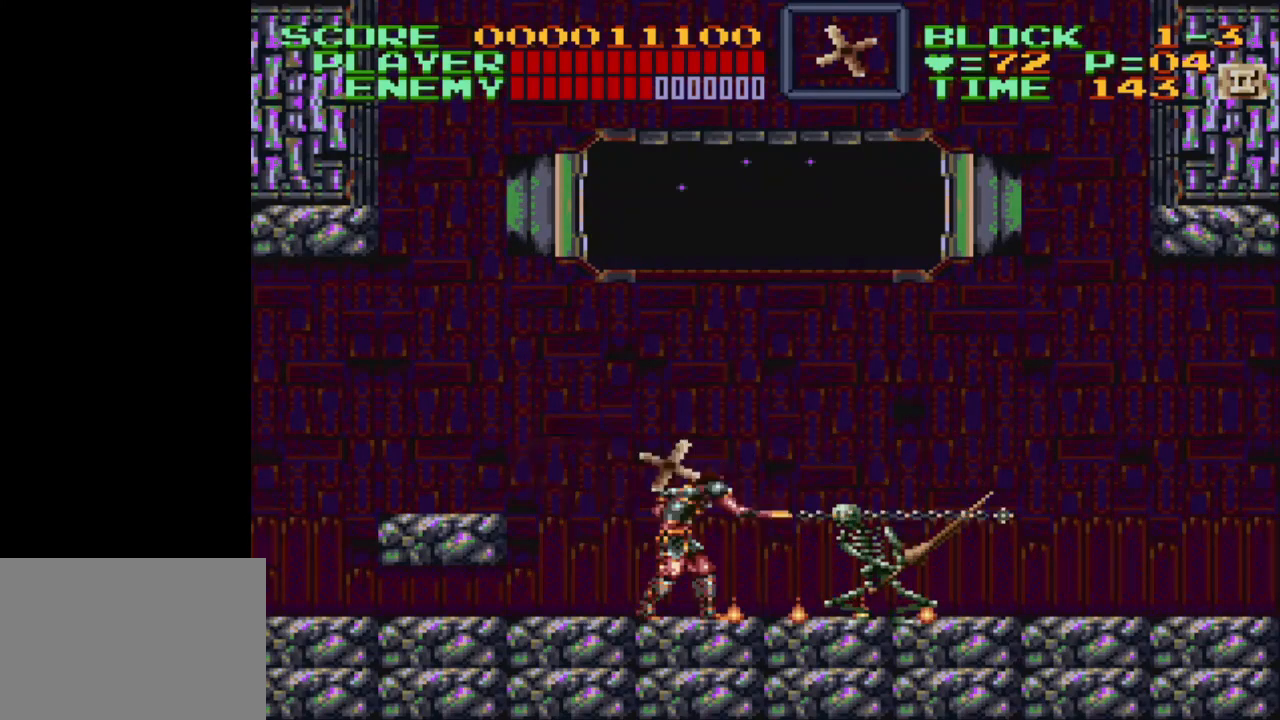
{"buttons": ["Y"], "events": [[50, "Y", "down"], [150, "Y", "up"], [200, "Y", "down"], [283, "Y", "up"], [350, "Y", "down"], [433, "Y", "up"], [500, "Y", "down"]]}
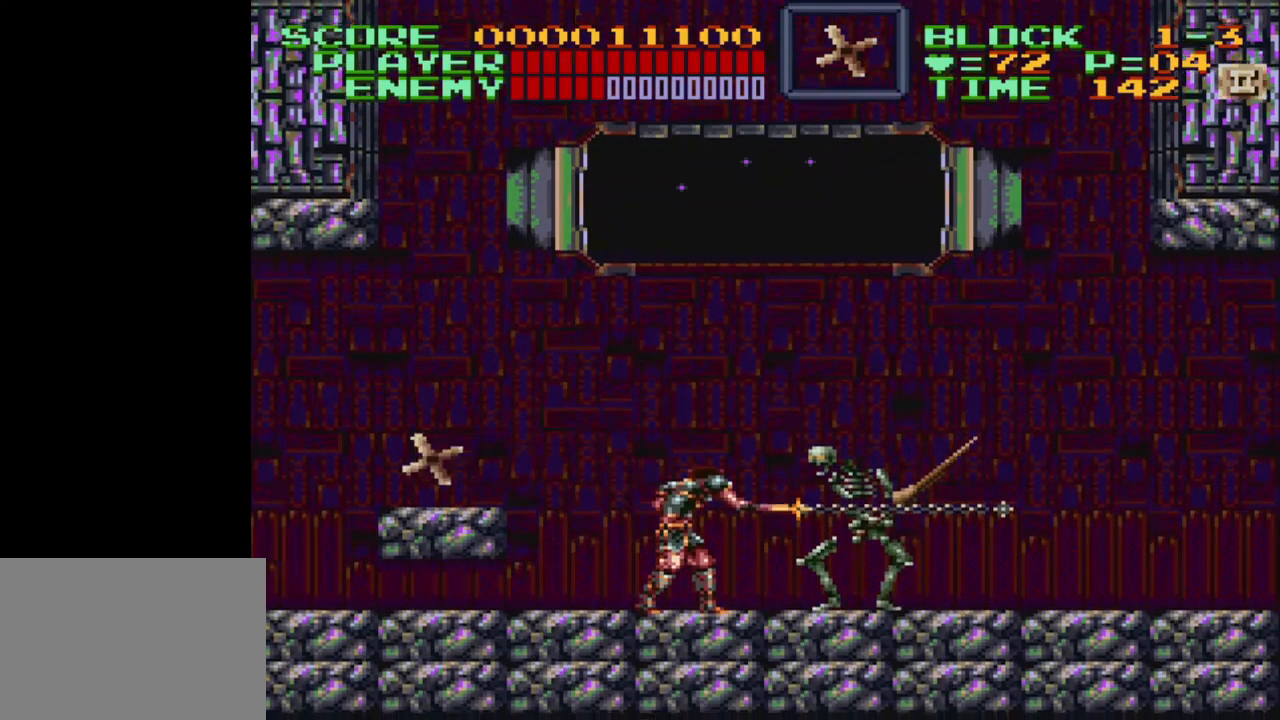
{"buttons": ["DPAD_LEFT"], "events": [[117, "Y", "up"], [150, "Y", "down"], [267, "Y", "up"], [317, "DPAD_LEFT", "down"]]}
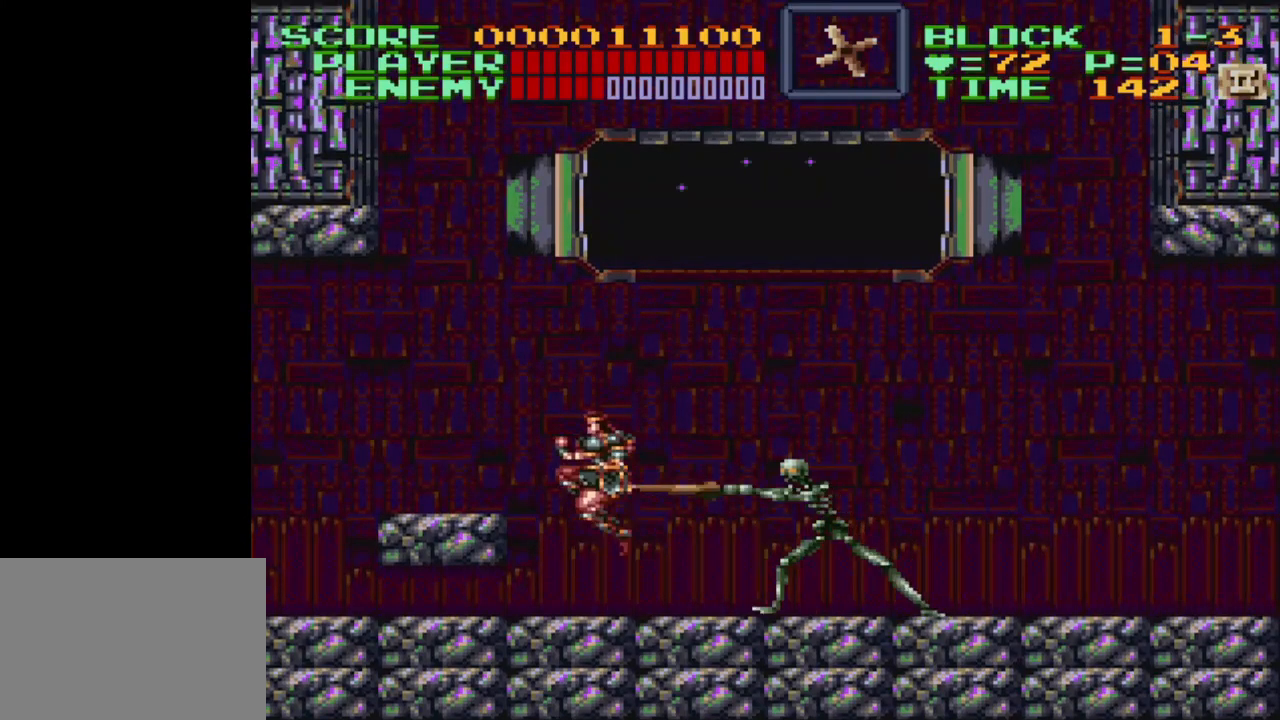
{"buttons": ["DPAD_LEFT"], "events": [[17, "B", "down"], [350, "B", "up"]]}
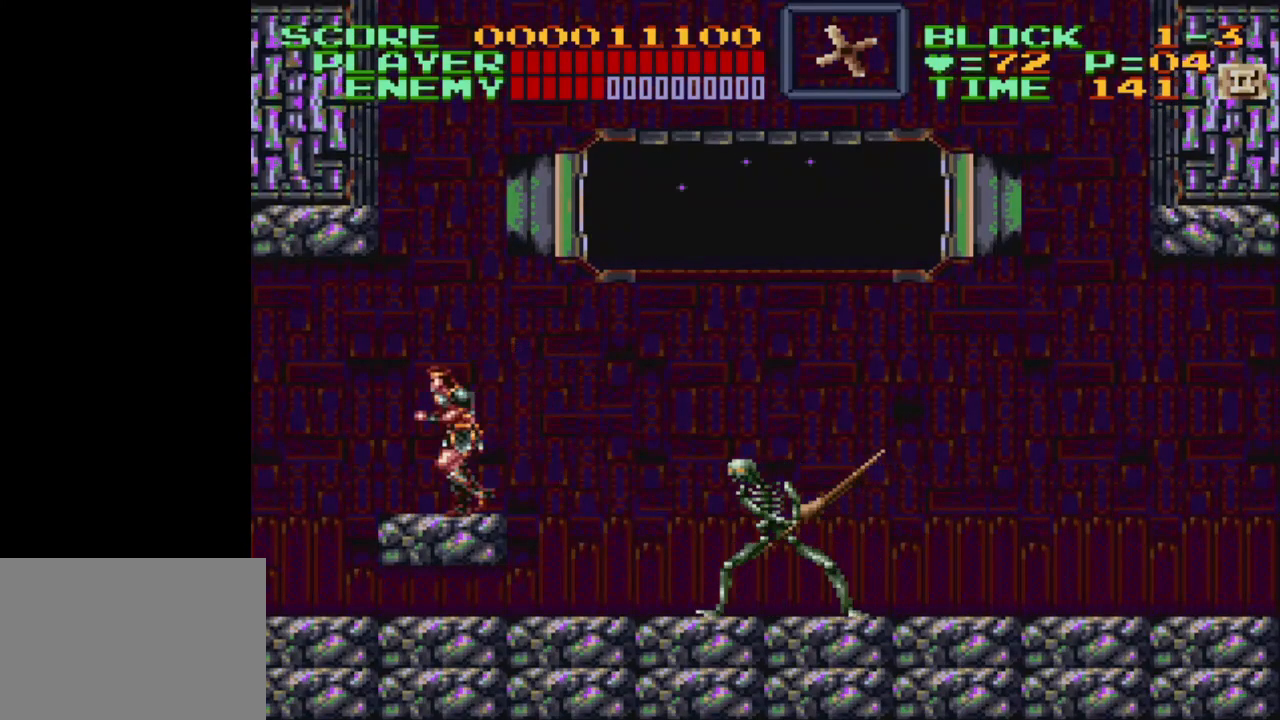
{"buttons": ["DPAD_DOWN", "DPAD_RIGHT"], "events": [[450, "DPAD_LEFT", "up"], [483, "DPAD_DOWN", "down"], [483, "DPAD_RIGHT", "down"]]}
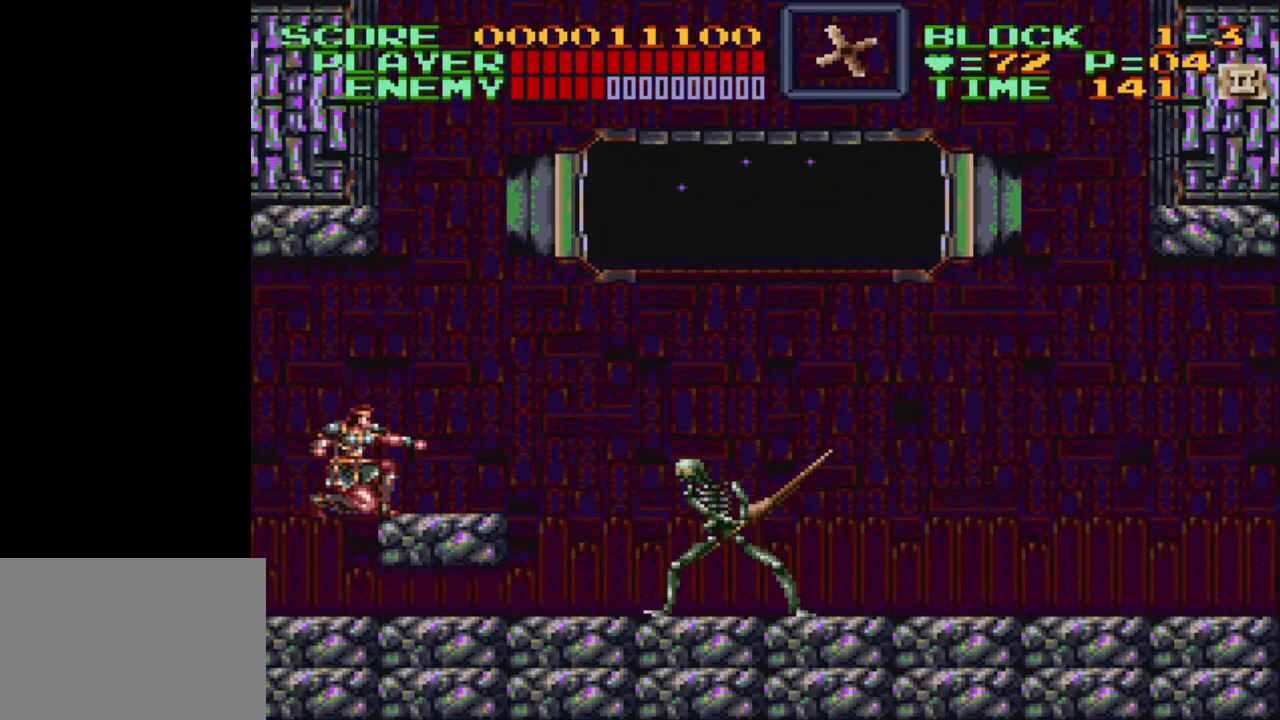
{"buttons": ["DPAD_DOWN", "DPAD_RIGHT"], "events": [[50, "R1", "down"], [250, "R1", "up"]]}
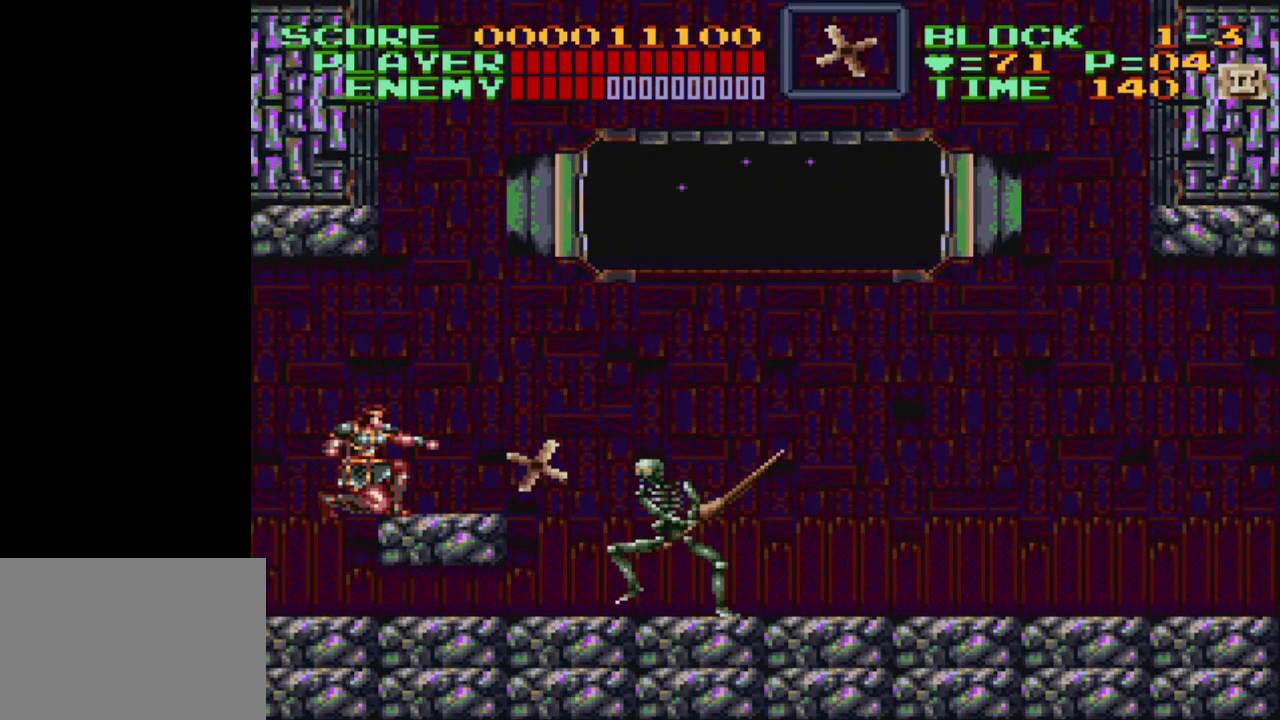
{"buttons": ["DPAD_DOWN"], "events": [[50, "R1", "down"], [200, "R1", "up"], [300, "DPAD_RIGHT", "up"]]}
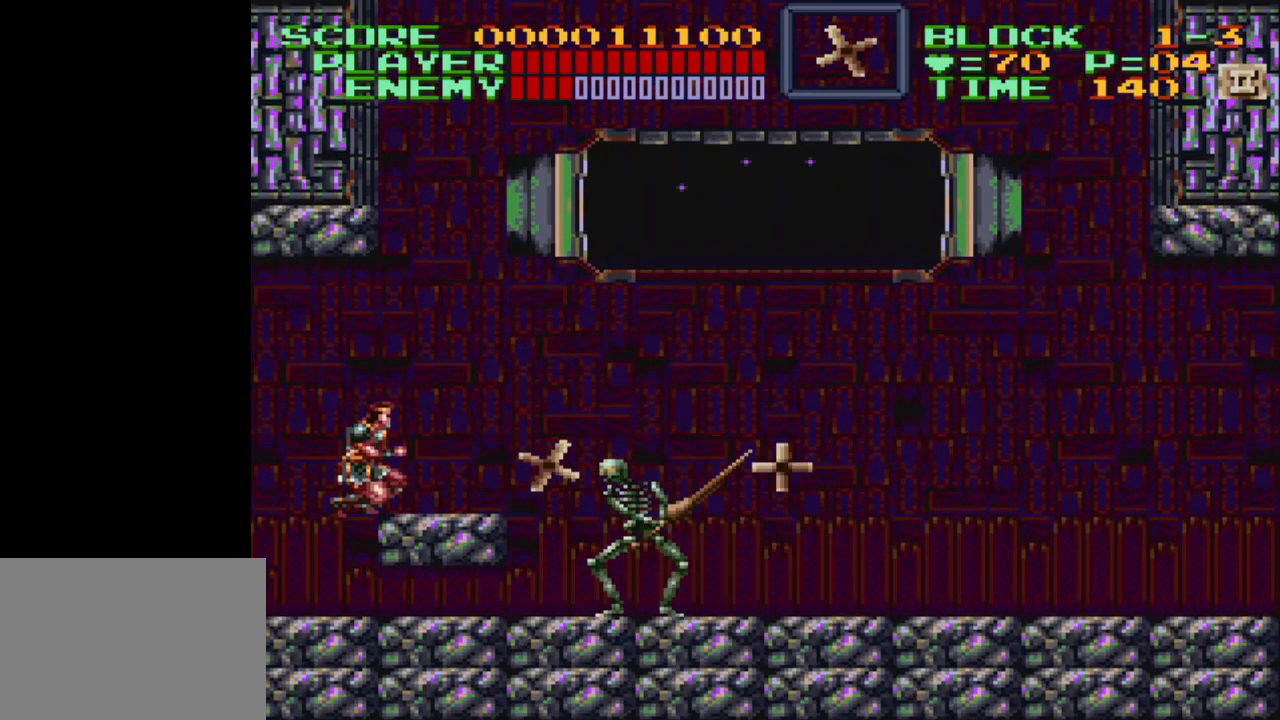
{"buttons": ["Y", "DPAD_DOWN"], "events": [[33, "R1", "down"], [183, "R1", "up"], [450, "Y", "down"]]}
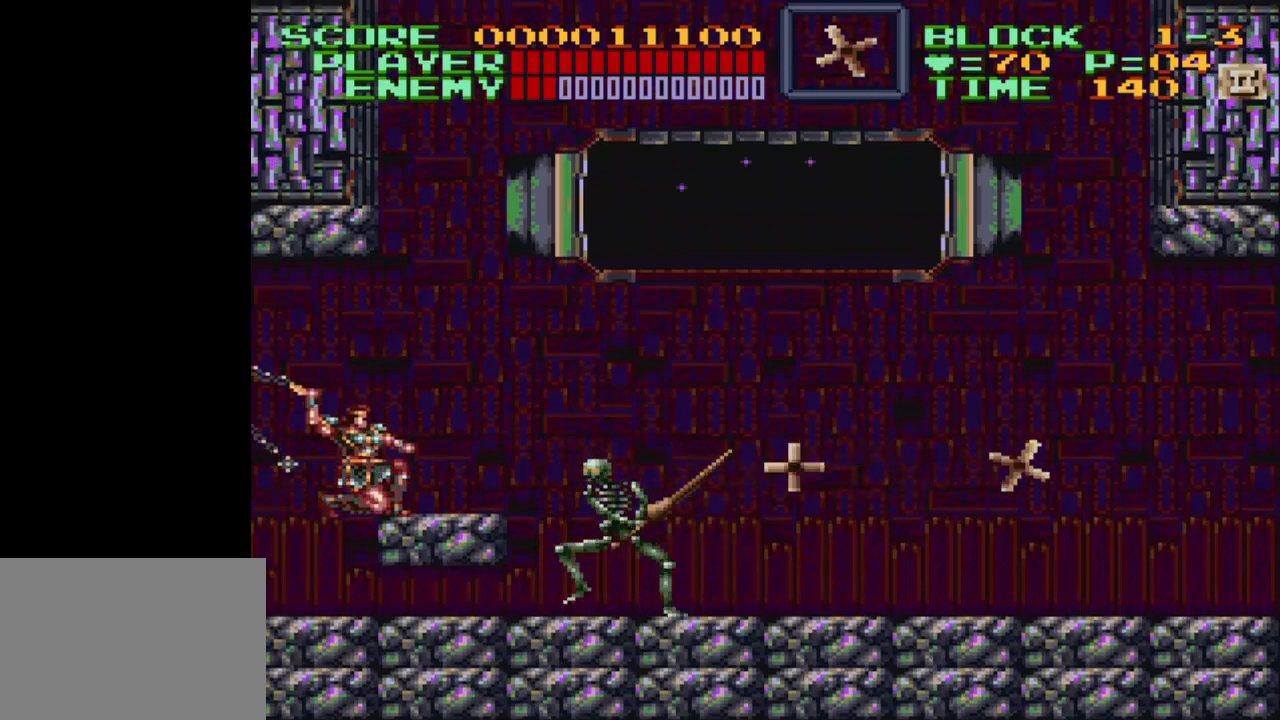
{"buttons": ["Y", "DPAD_DOWN"], "events": [[83, "Y", "up"], [417, "Y", "down"]]}
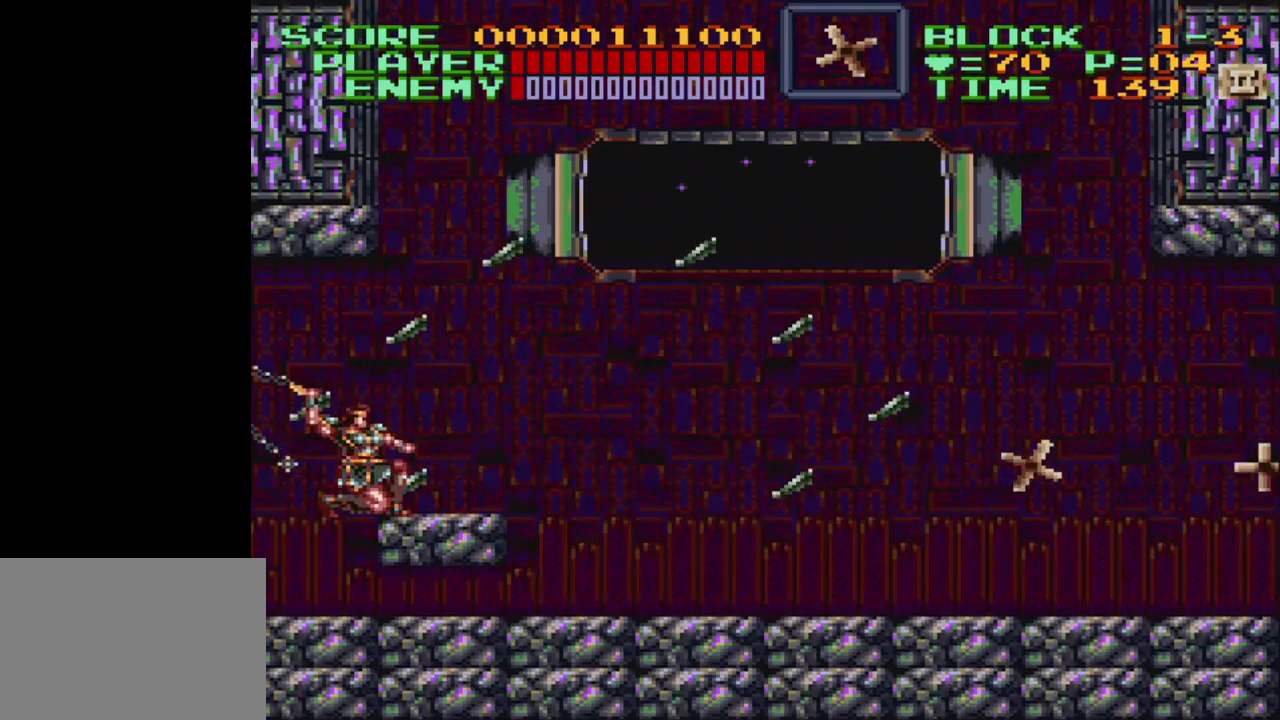
{"buttons": ["DPAD_RIGHT"], "events": [[67, "Y", "up"], [233, "DPAD_RIGHT", "down"], [250, "DPAD_DOWN", "up"]]}
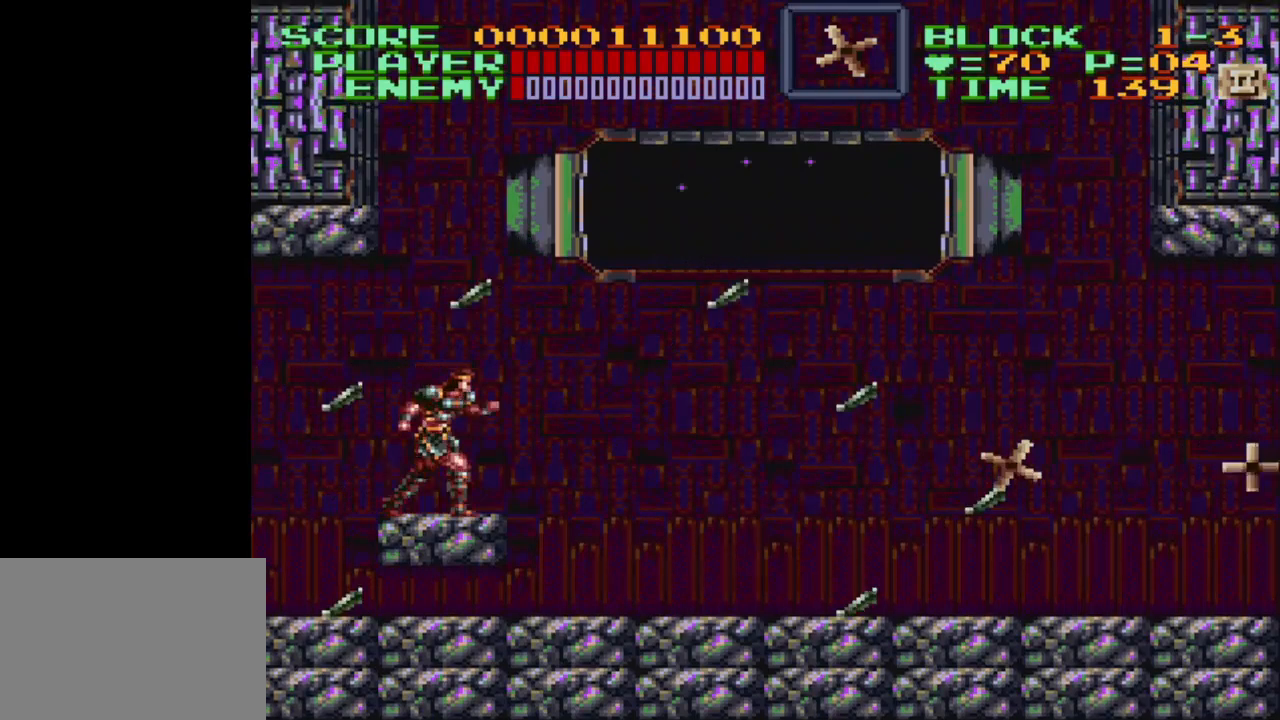
{"buttons": ["B", "DPAD_RIGHT"], "events": [[250, "B", "down"]]}
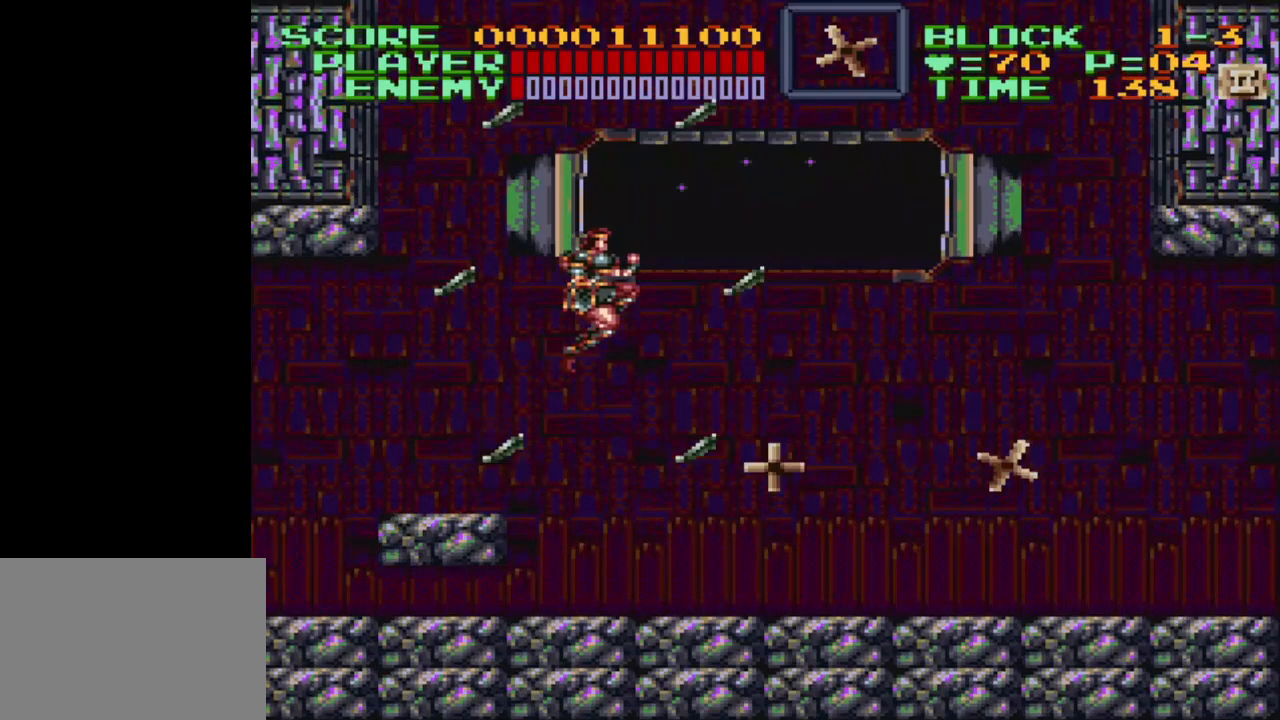
{"buttons": ["DPAD_RIGHT"], "events": [[333, "B", "up"]]}
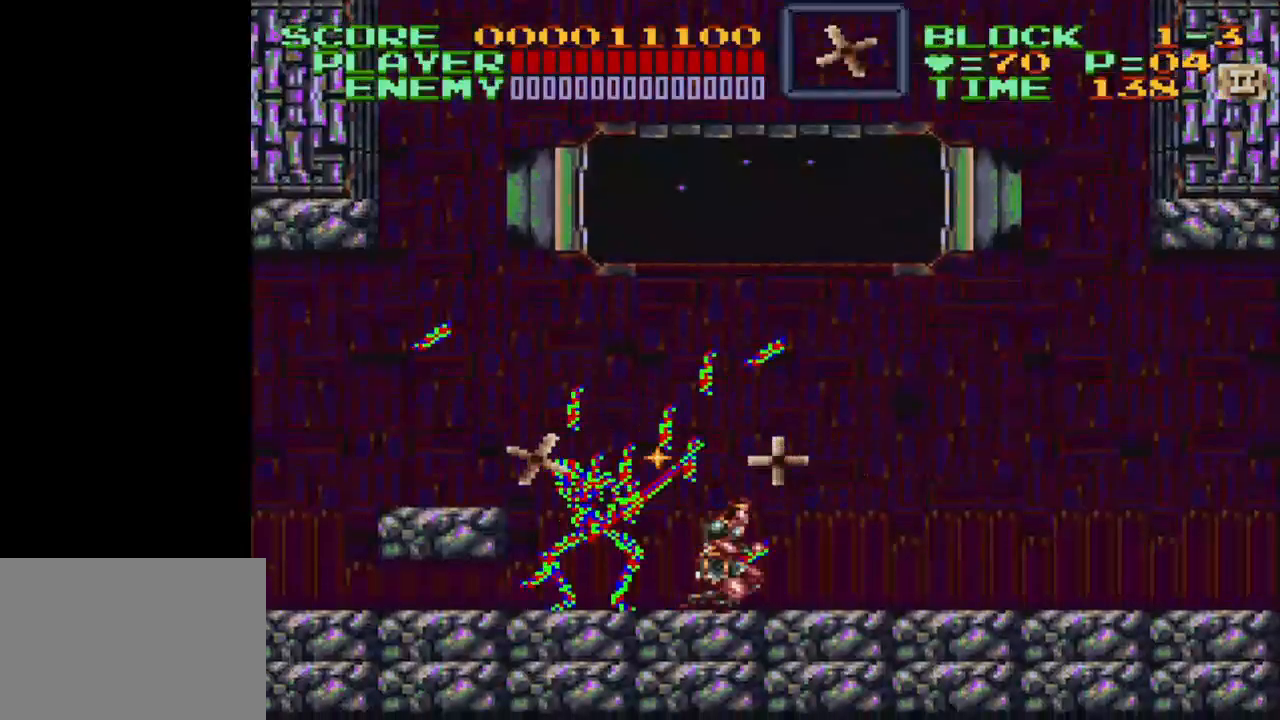
{"buttons": ["DPAD_RIGHT"], "events": []}
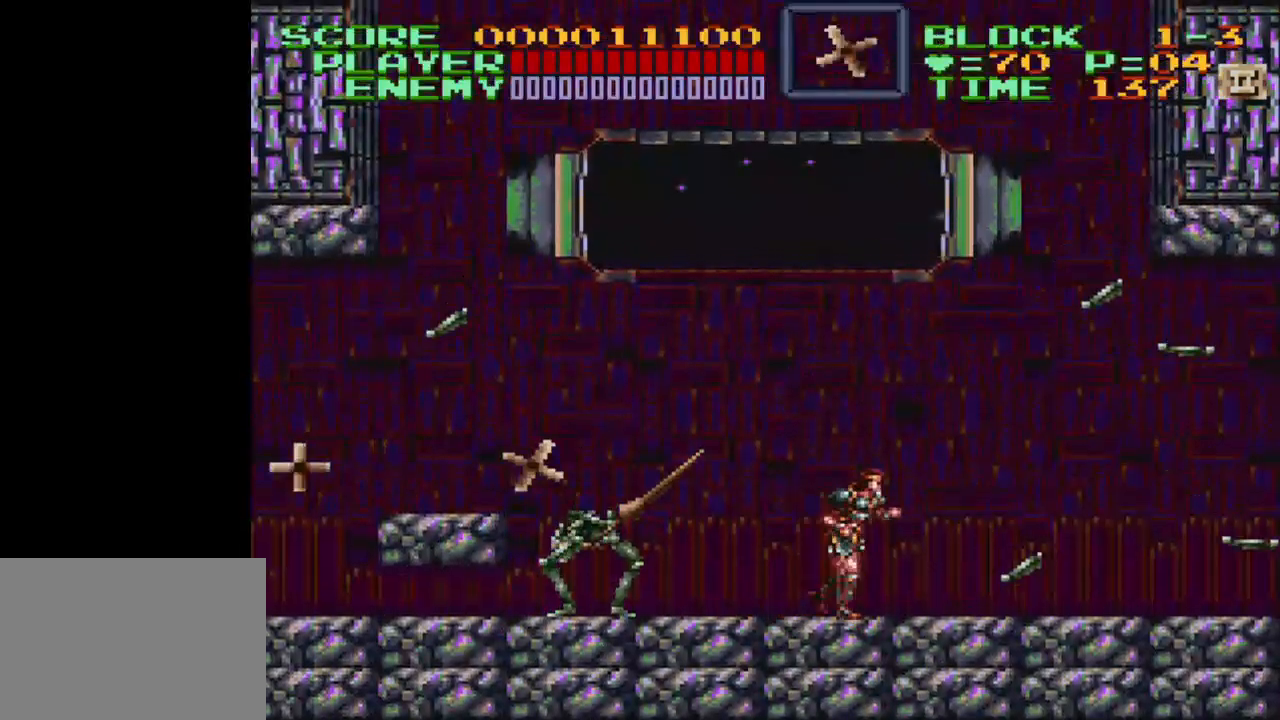
{"buttons": ["DPAD_RIGHT"], "events": []}
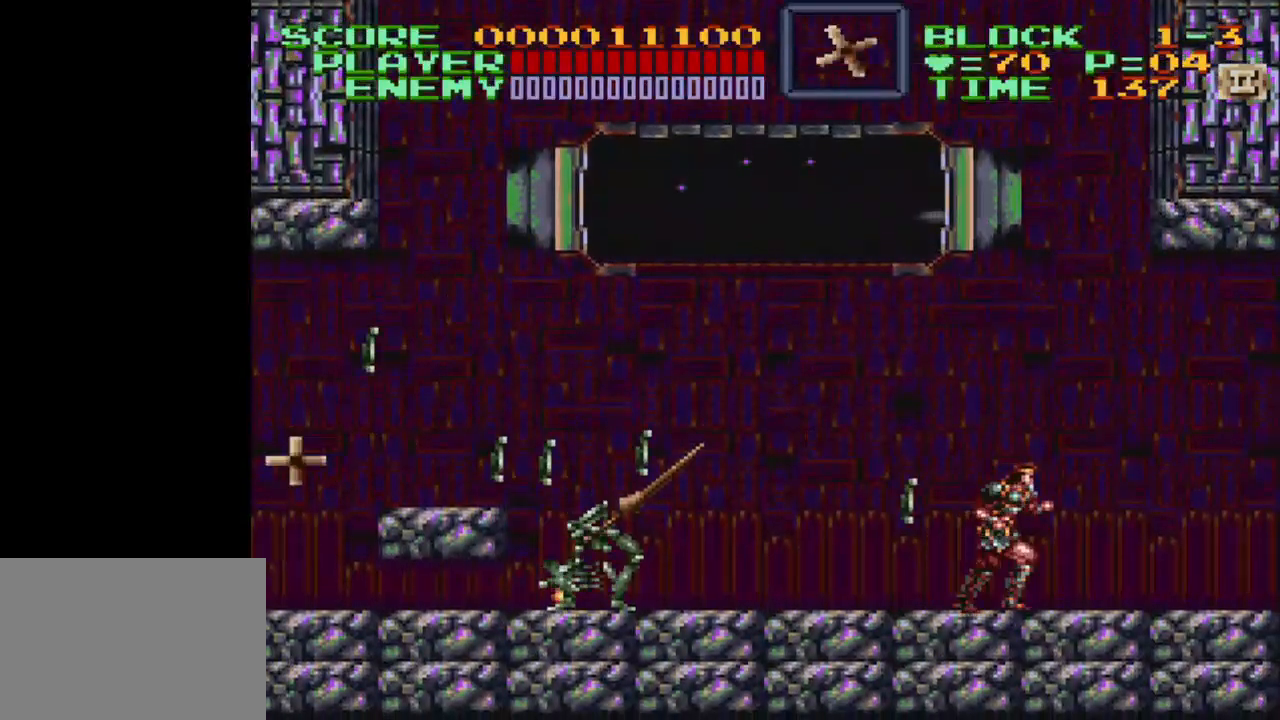
{"buttons": [], "events": [[300, "DPAD_RIGHT", "up"]]}
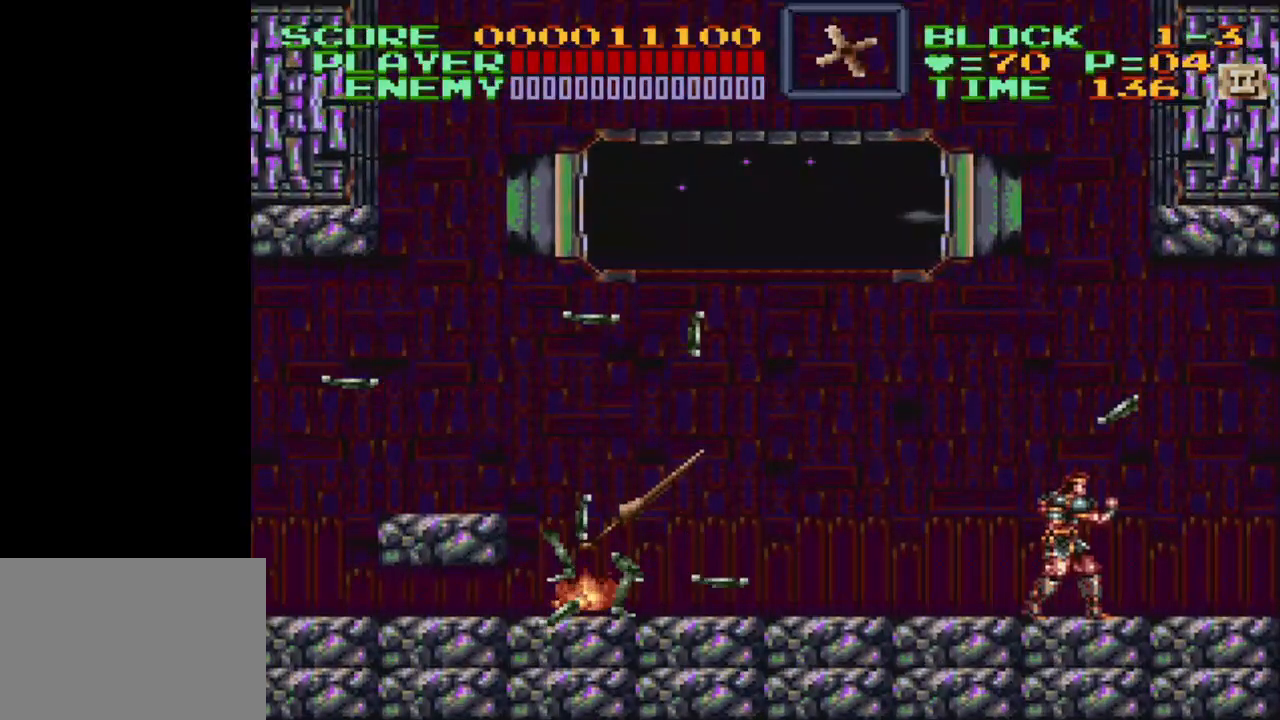
{"buttons": [], "events": []}
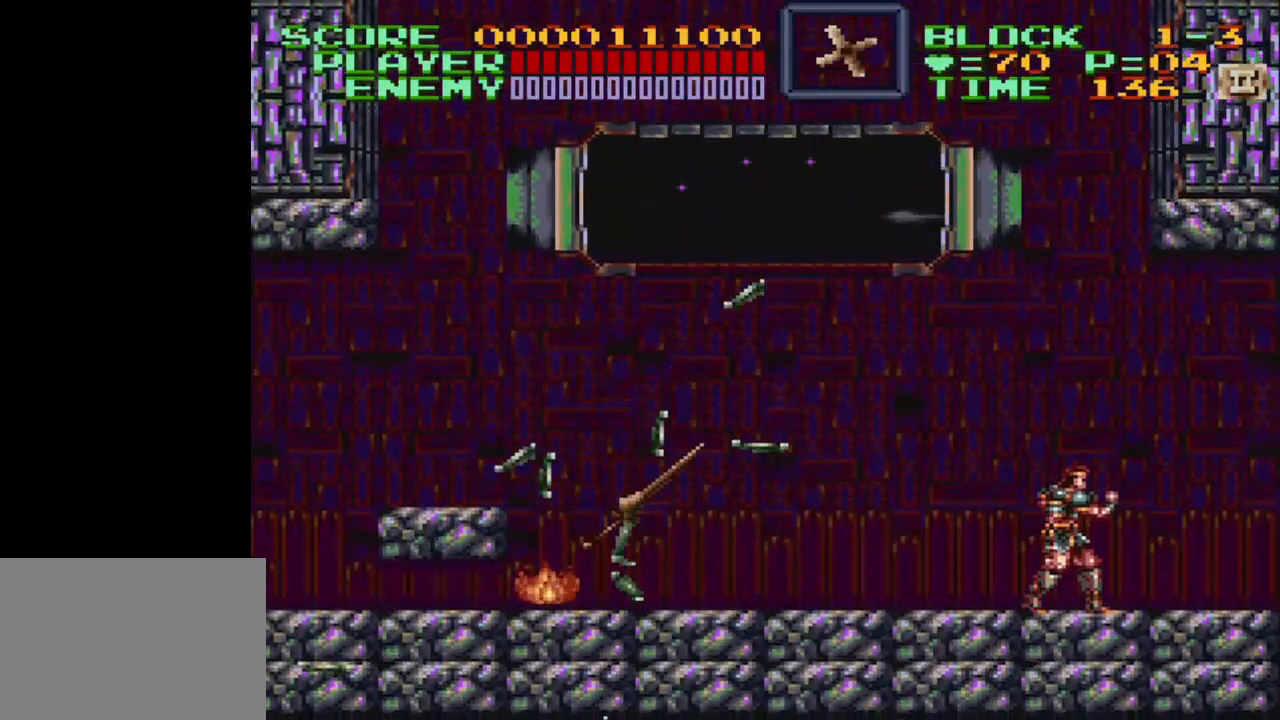
{"buttons": [], "events": []}
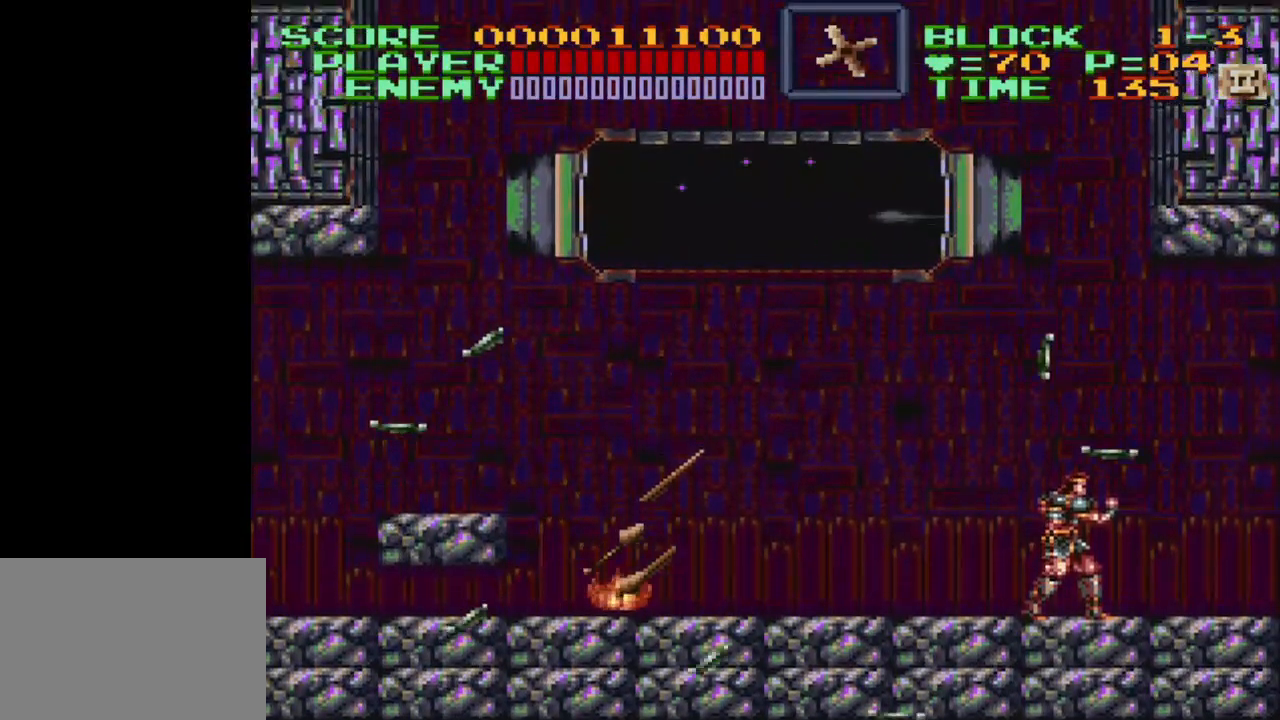
{"buttons": [], "events": [[133, "DPAD_LEFT", "down"], [417, "DPAD_LEFT", "up"]]}
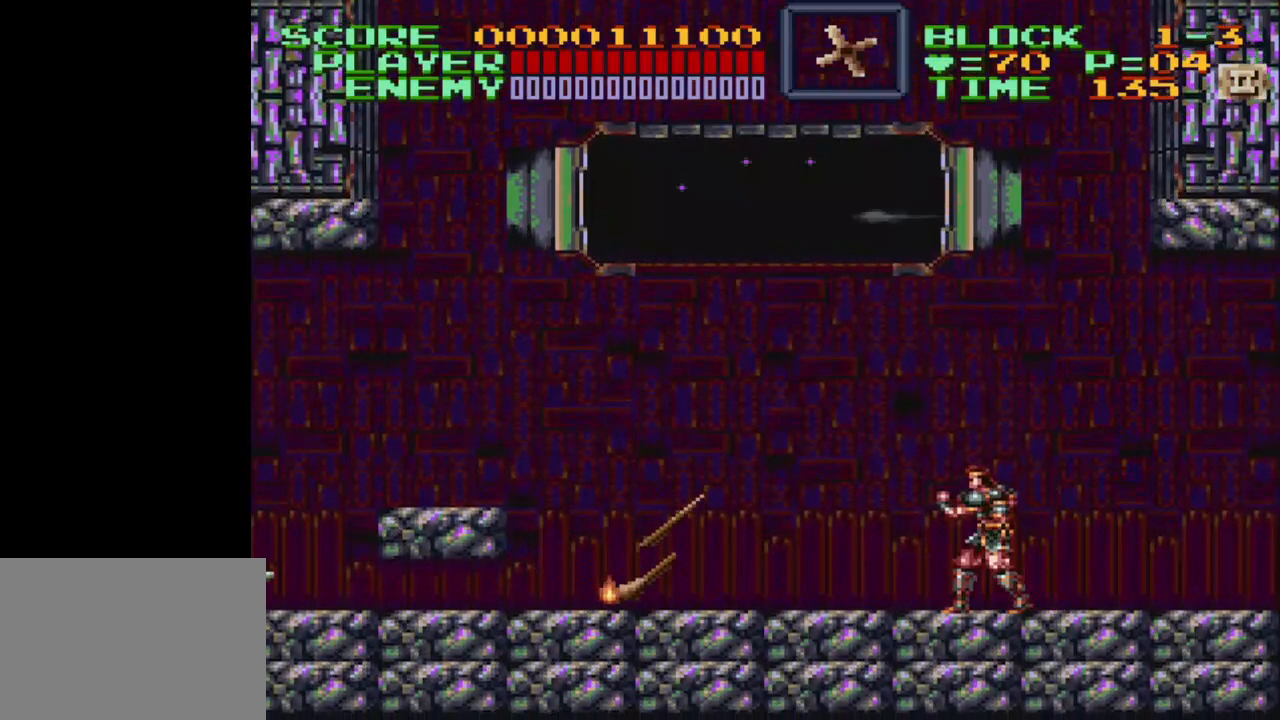
{"buttons": [], "events": []}
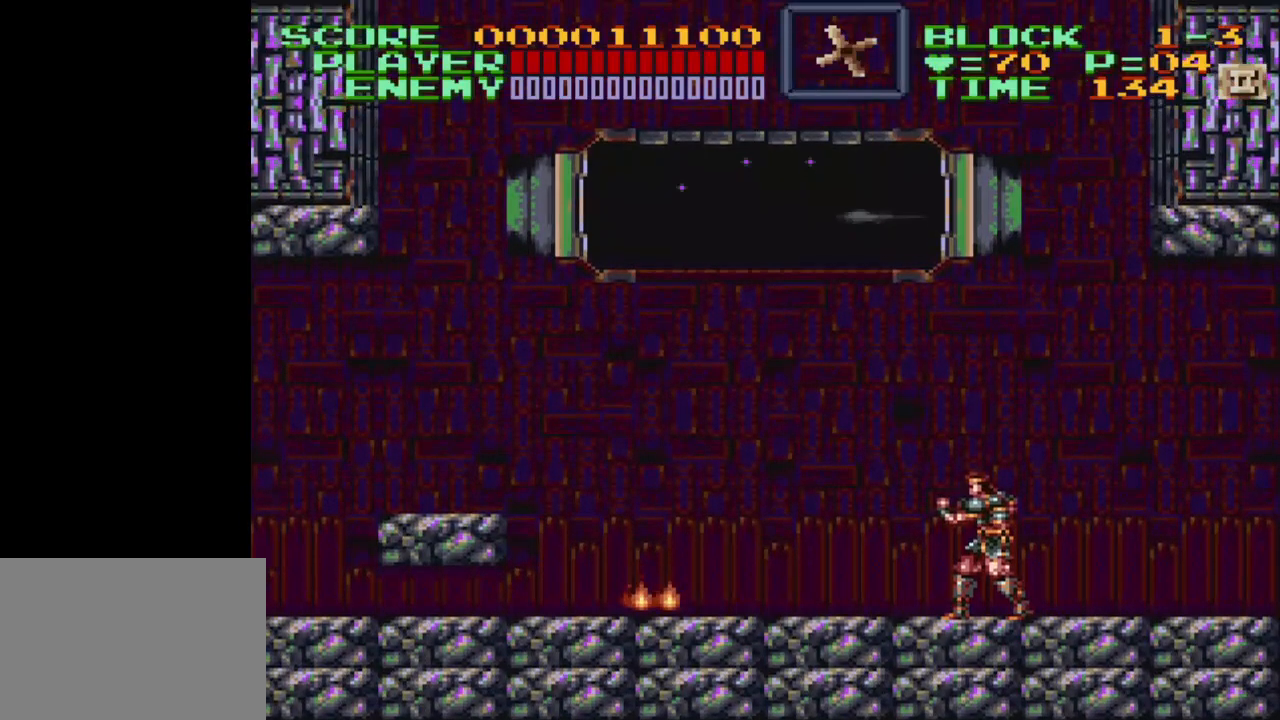
{"buttons": [], "events": []}
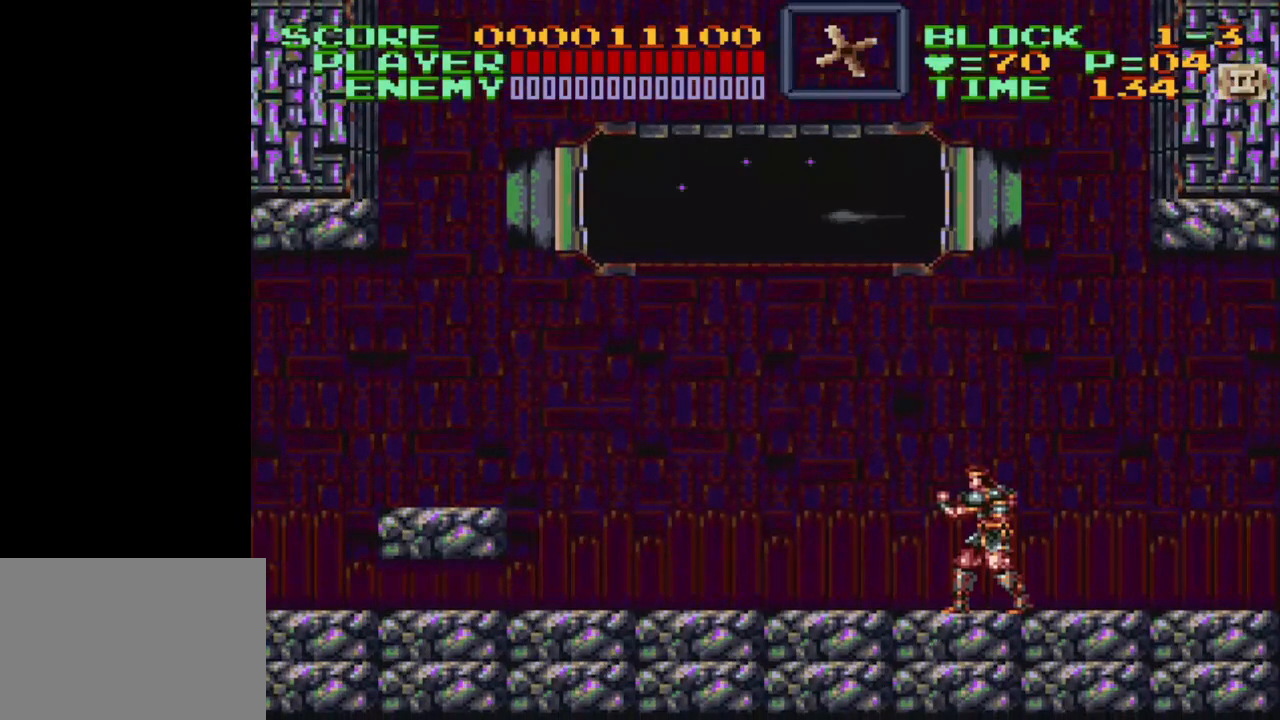
{"buttons": [], "events": []}
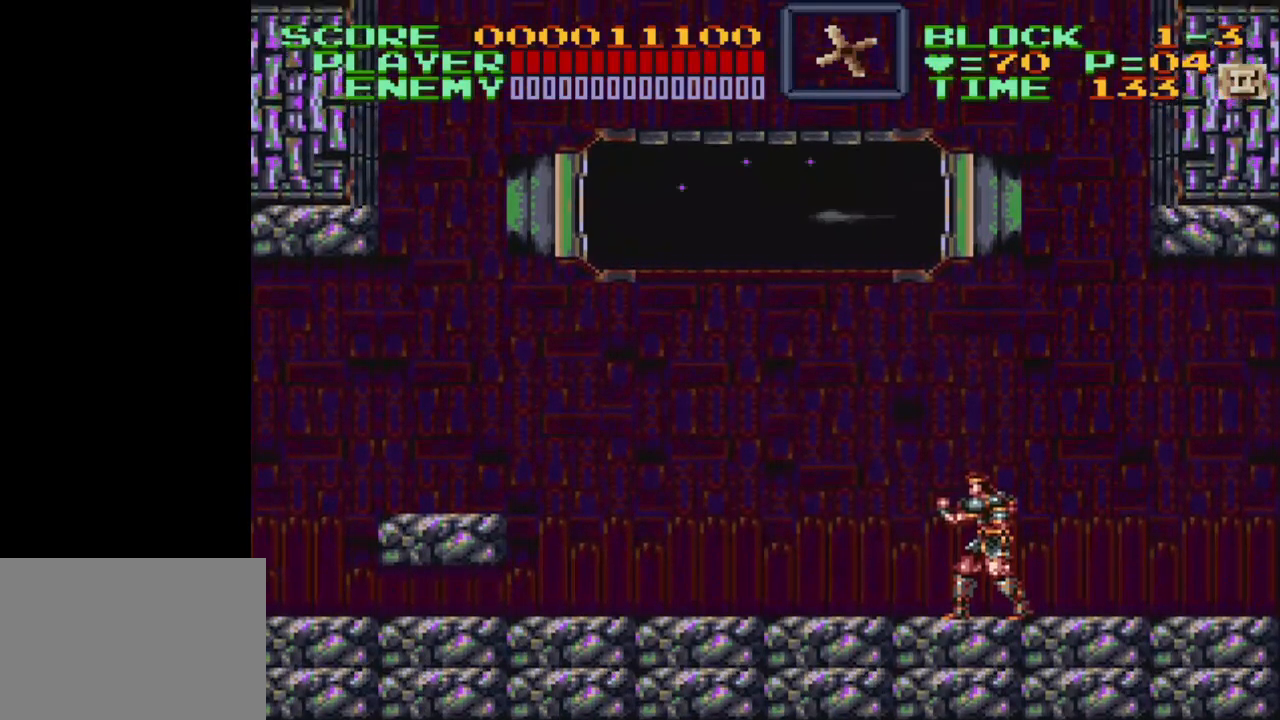
{"buttons": [], "events": []}
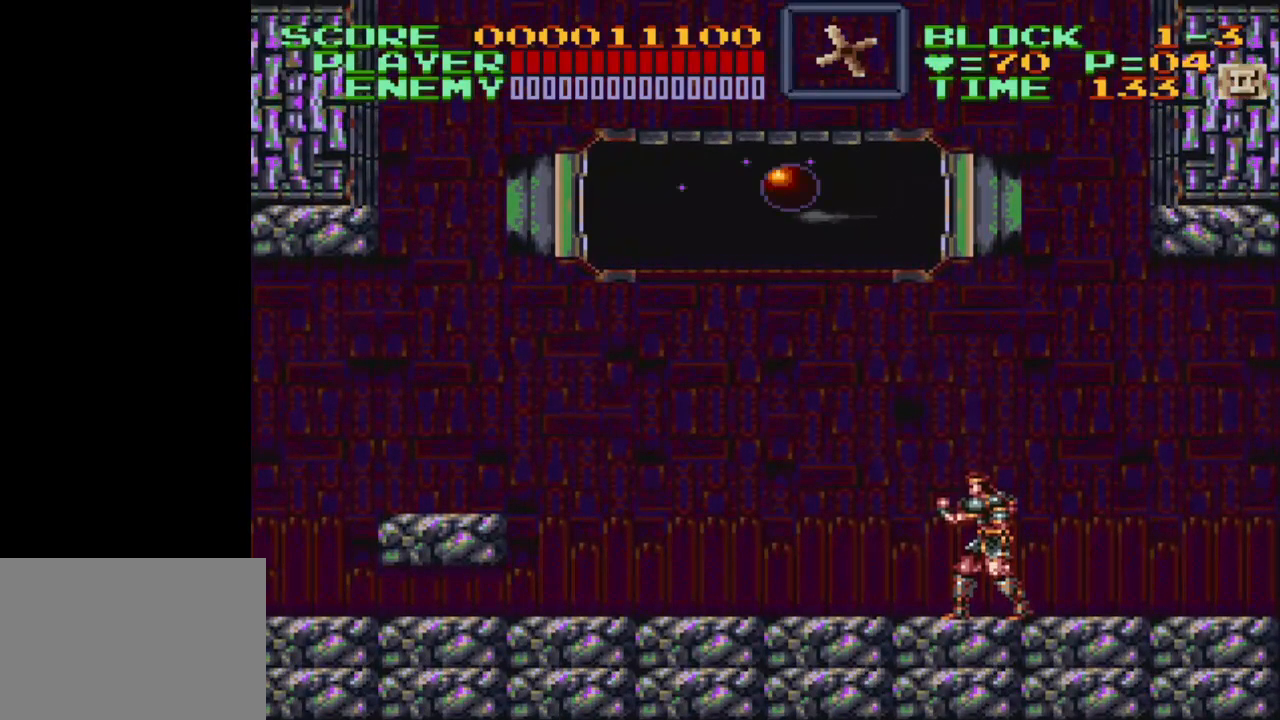
{"buttons": ["DPAD_LEFT"], "events": [[317, "DPAD_LEFT", "down"]]}
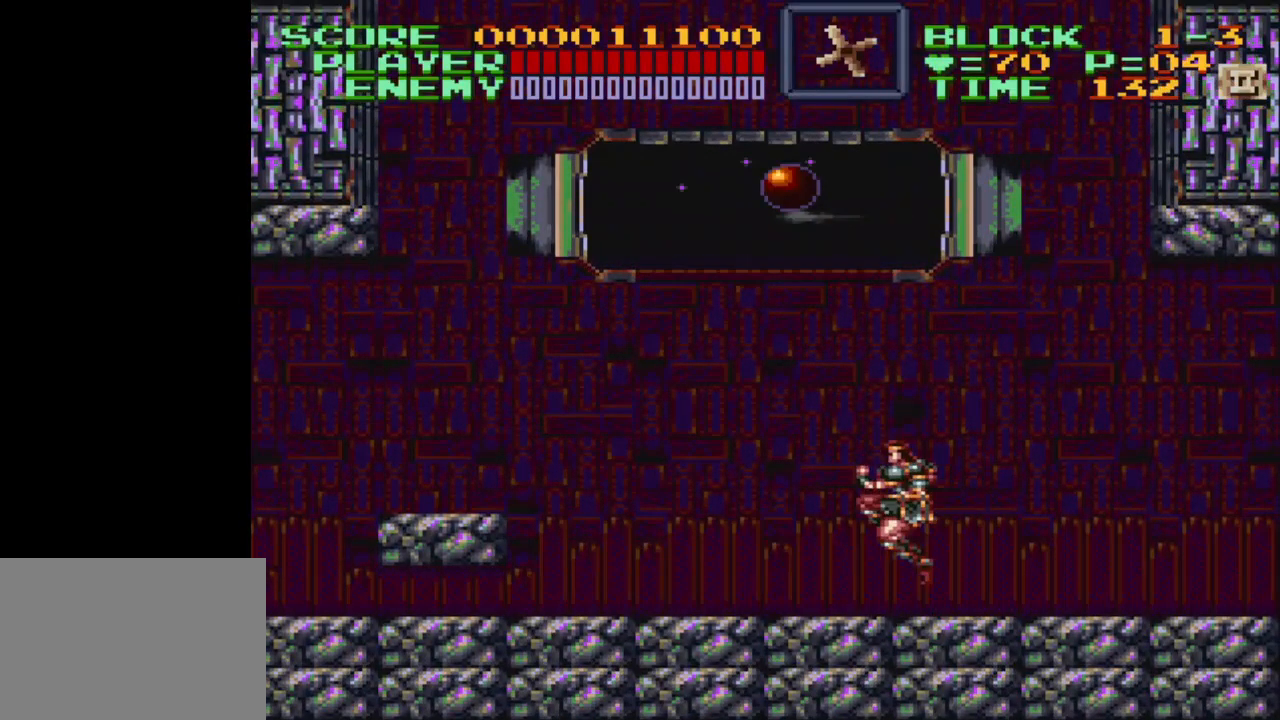
{"buttons": ["Y", "DPAD_DOWN"], "events": [[50, "B", "down"], [233, "DPAD_DOWN", "down"], [317, "B", "up"], [483, "DPAD_LEFT", "up"], [483, "Y", "down"]]}
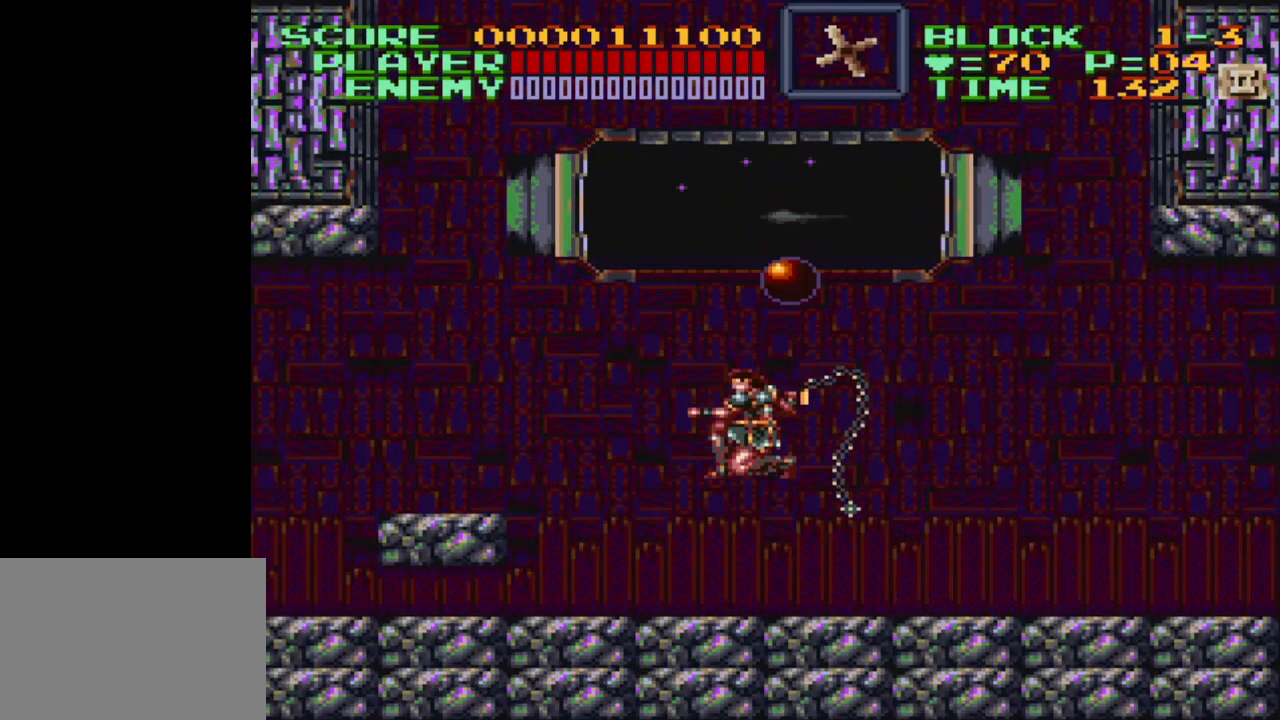
{"buttons": ["Y", "DPAD_DOWN", "DPAD_RIGHT"], "events": [[50, "DPAD_RIGHT", "down"]]}
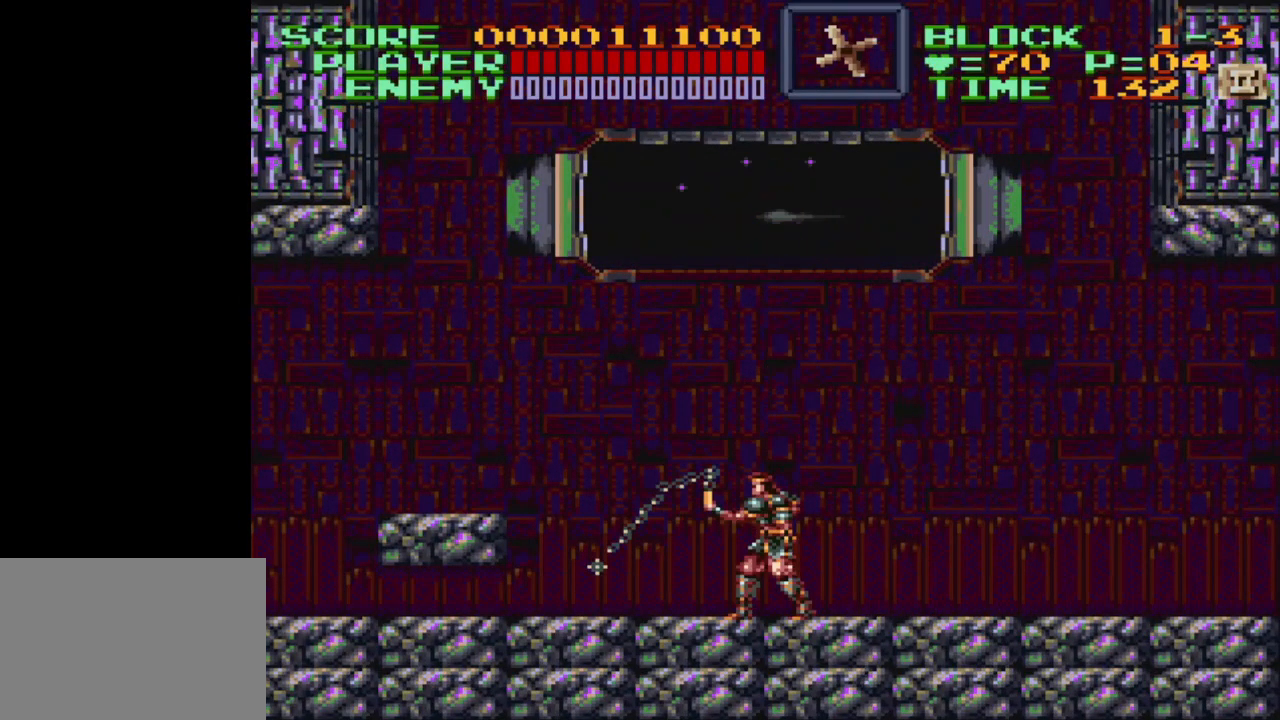
{"buttons": [], "events": [[317, "DPAD_RIGHT", "up"], [350, "DPAD_DOWN", "up"], [350, "Y", "up"]]}